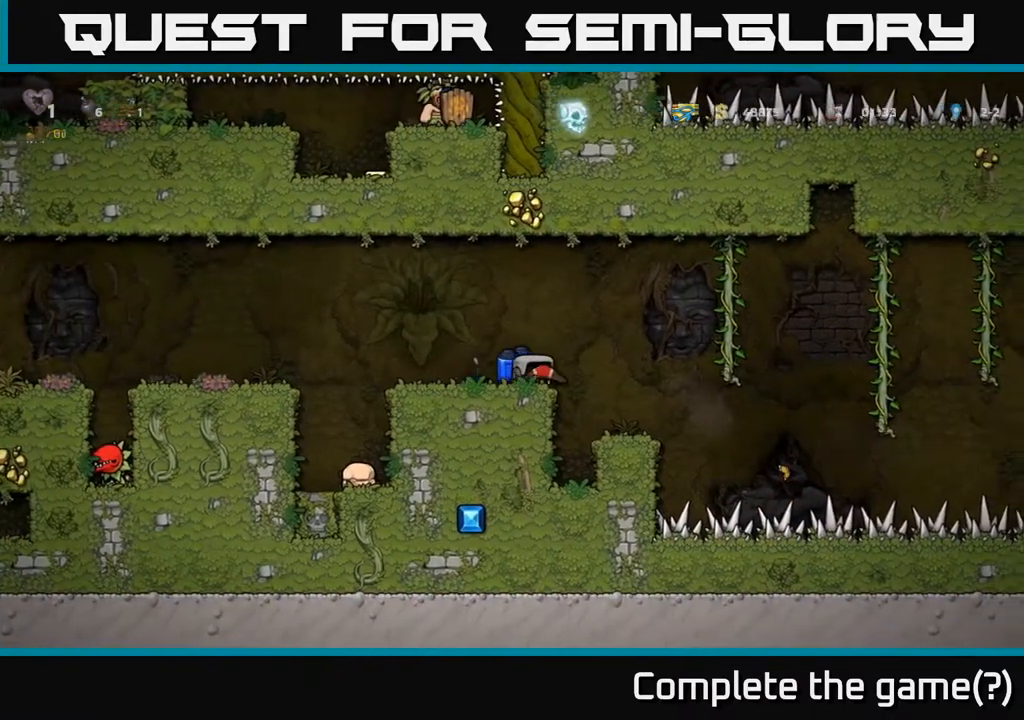
Gameplay with a controller (Xbox layout); each line is a JSON object with the inputs held at the frame after it. "events" lists button and stick changes between this image and that frame as [ms after this image, input, new state], when the widget could be followed in between. Not read: right_stick.
{"buttons": [], "left_stick": "right", "events": [[133, "A", "up"]]}
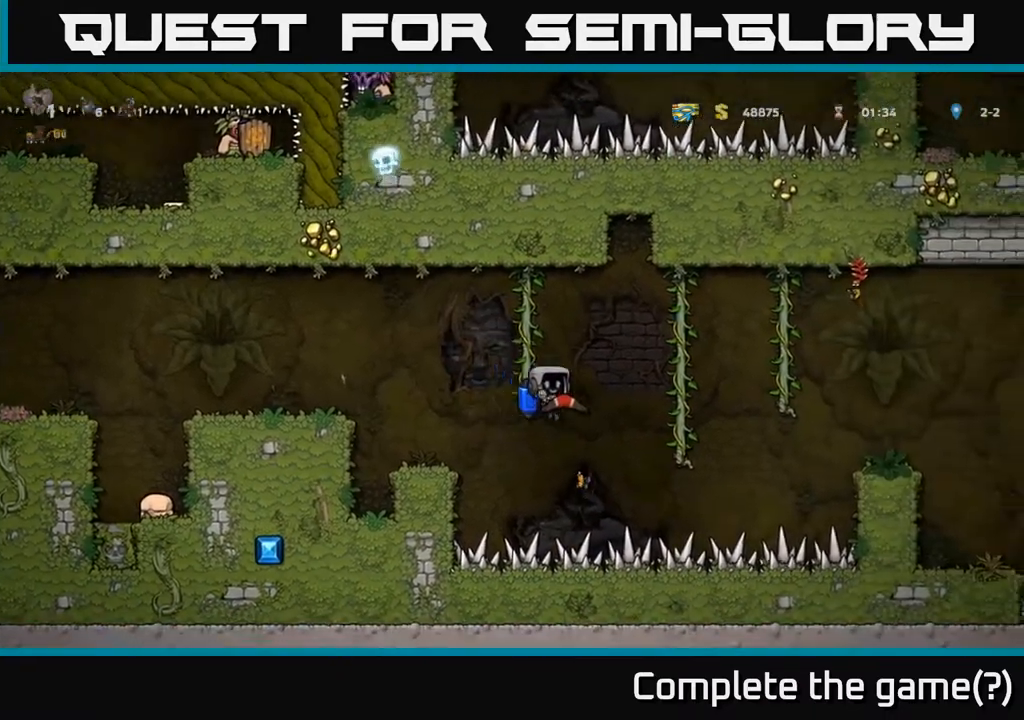
{"buttons": ["A"], "left_stick": "right", "events": [[17, "A", "down"], [117, "A", "up"], [450, "A", "down"]]}
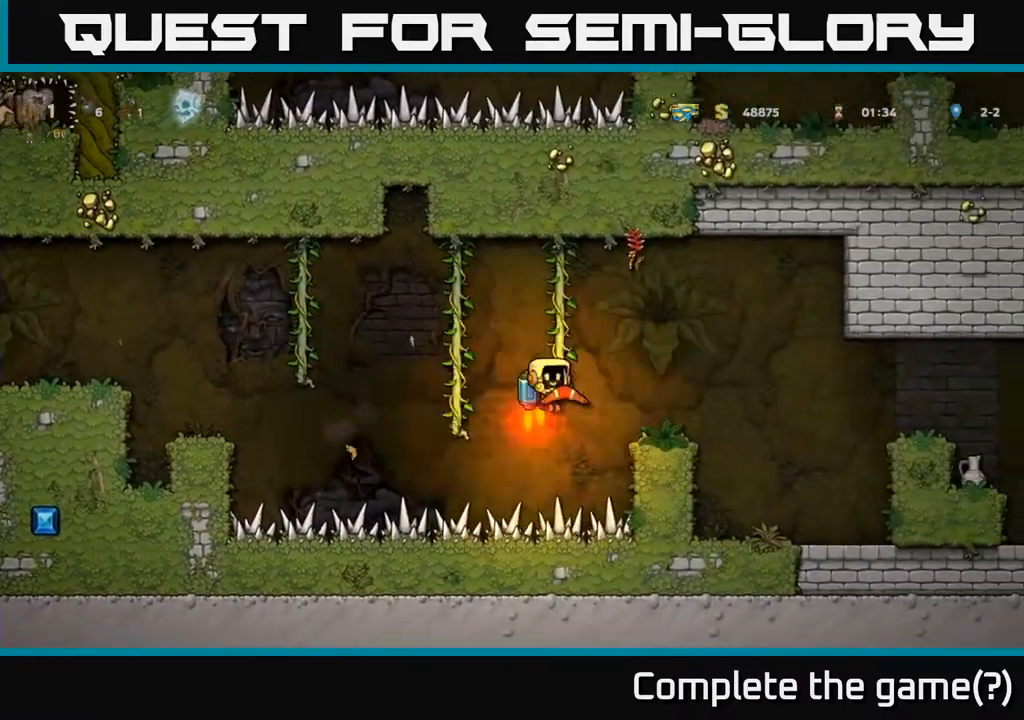
{"buttons": [], "left_stick": "right", "events": [[33, "A", "up"], [433, "A", "down"], [500, "A", "up"]]}
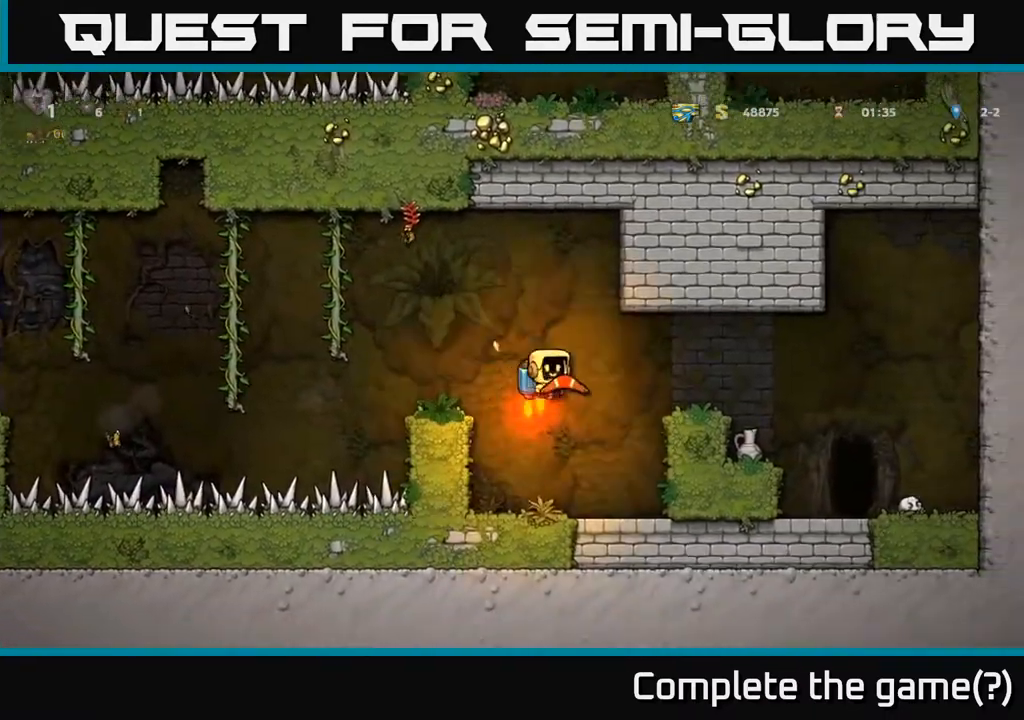
{"buttons": [], "left_stick": "right", "events": [[283, "A", "down"], [350, "A", "up"]]}
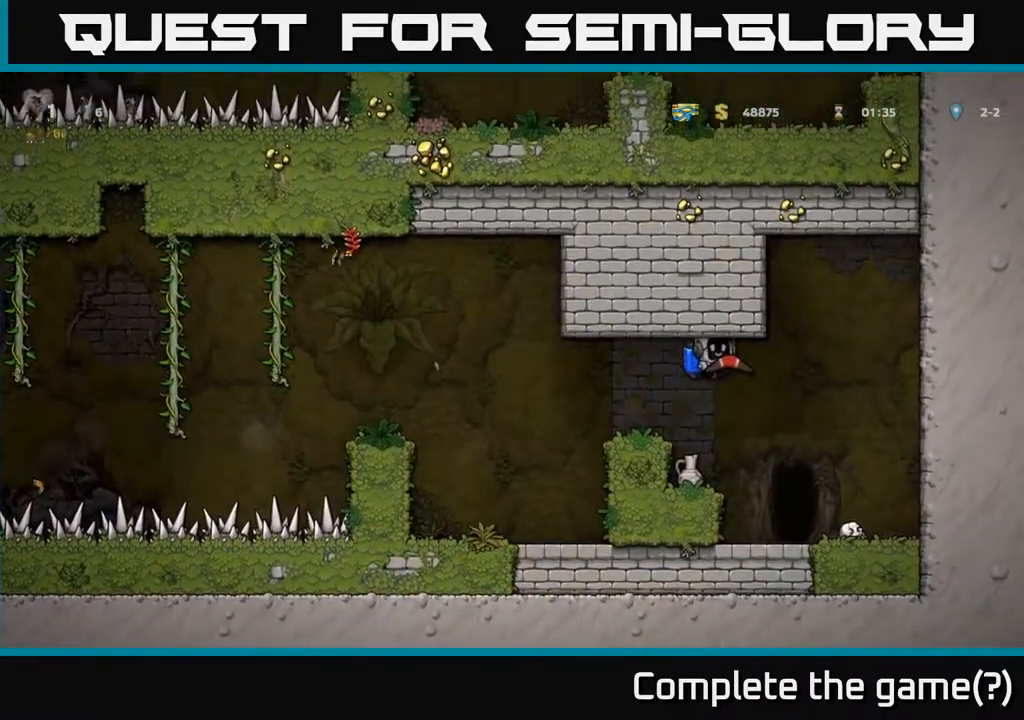
{"buttons": [], "left_stick": "center", "events": [[150, "left_stick", "center"]]}
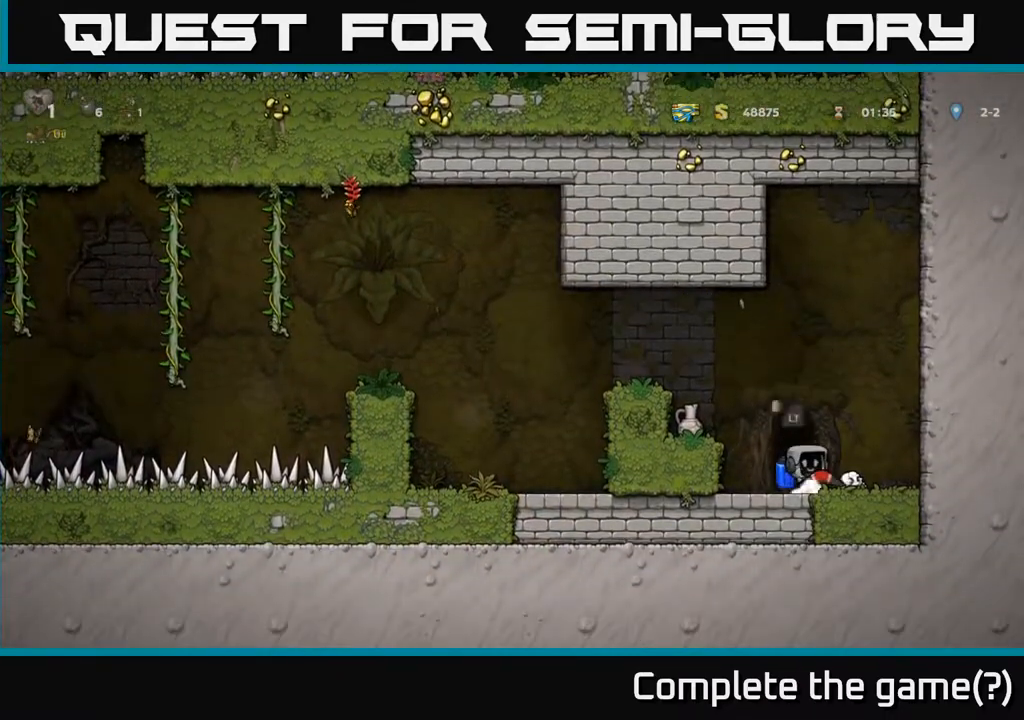
{"buttons": [], "left_stick": "right", "events": [[17, "left_stick", "left"], [50, "A", "down"], [217, "A", "up"], [233, "X", "down"], [233, "left_stick", "center"], [300, "X", "up"], [417, "left_stick", "right"]]}
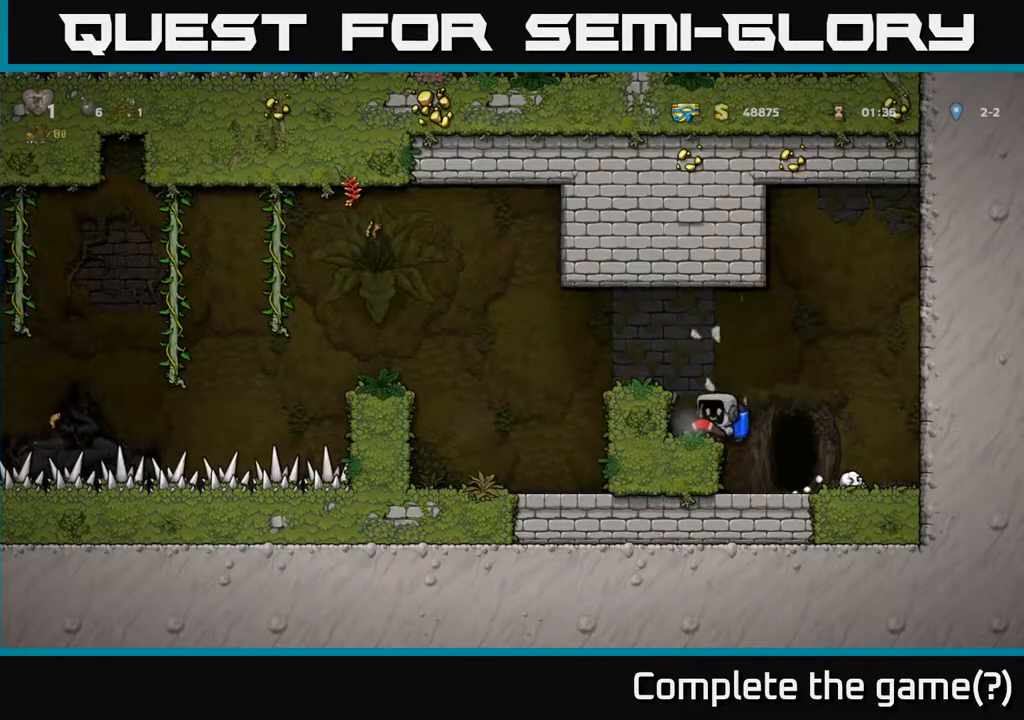
{"buttons": ["L2"], "left_stick": "center", "events": [[100, "left_stick", "center"], [183, "left_stick", "left"], [283, "left_stick", "center"], [383, "left_stick", "right"], [433, "left_stick", "center"], [467, "L2", "down"]]}
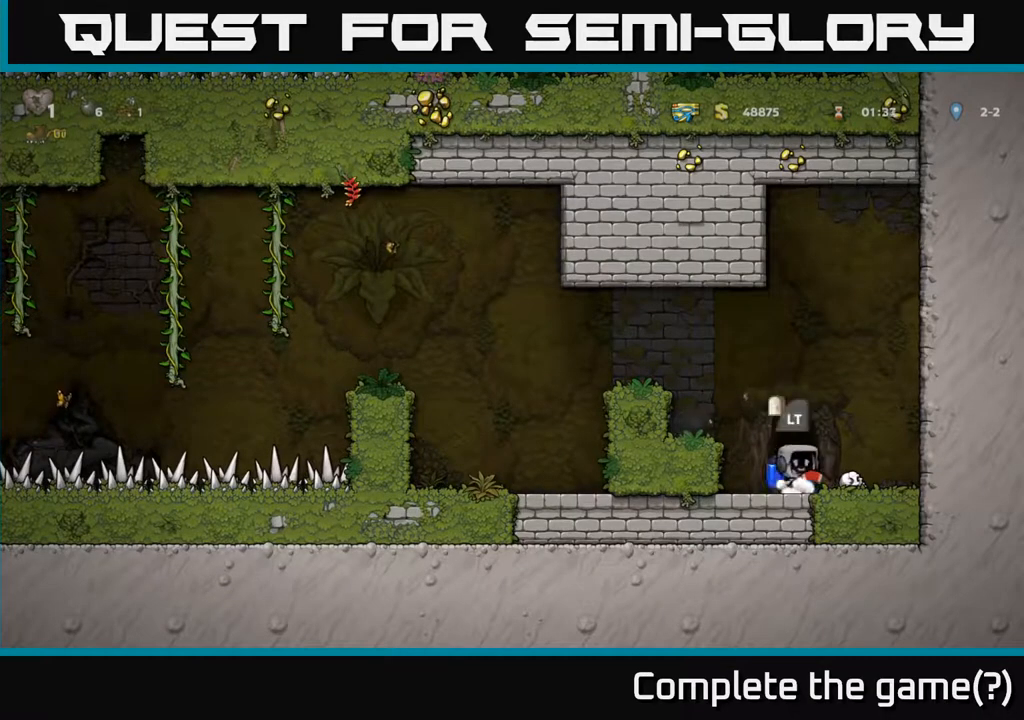
{"buttons": [], "left_stick": "center", "events": [[50, "L2", "up"], [150, "L2", "down"], [250, "L2", "up"]]}
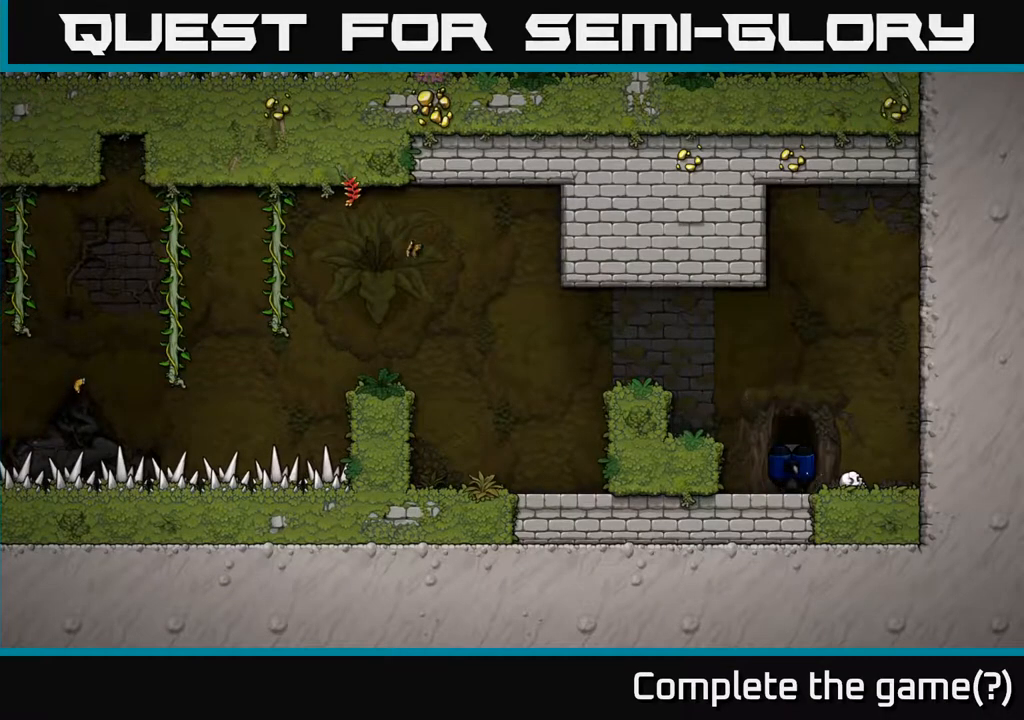
{"buttons": [], "left_stick": "center", "events": []}
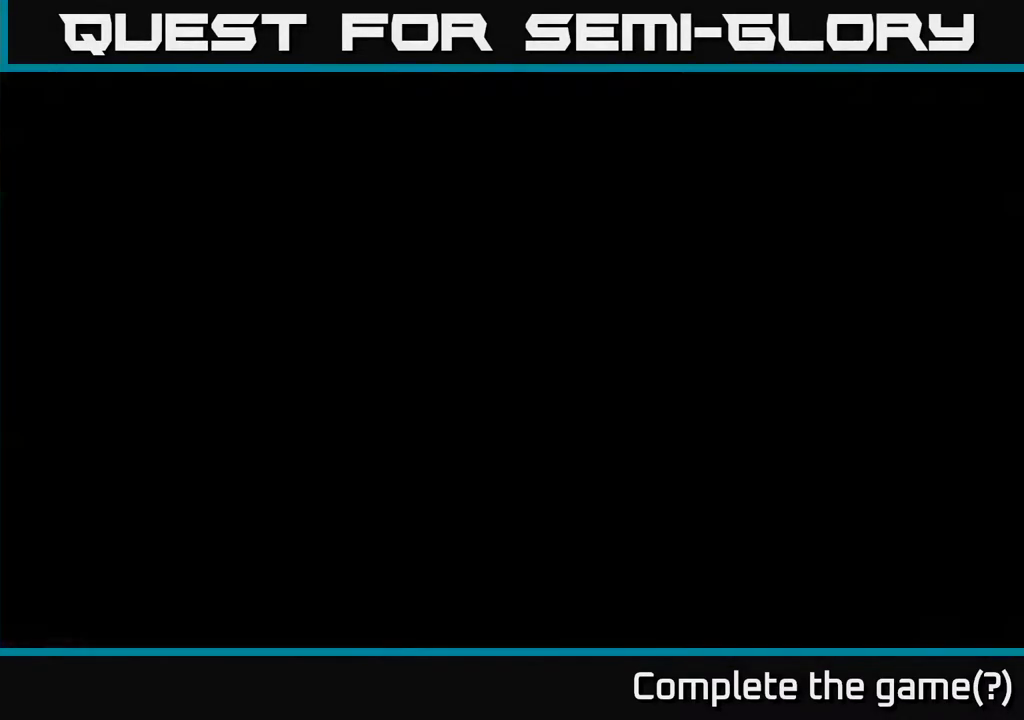
{"buttons": [], "left_stick": "center", "events": []}
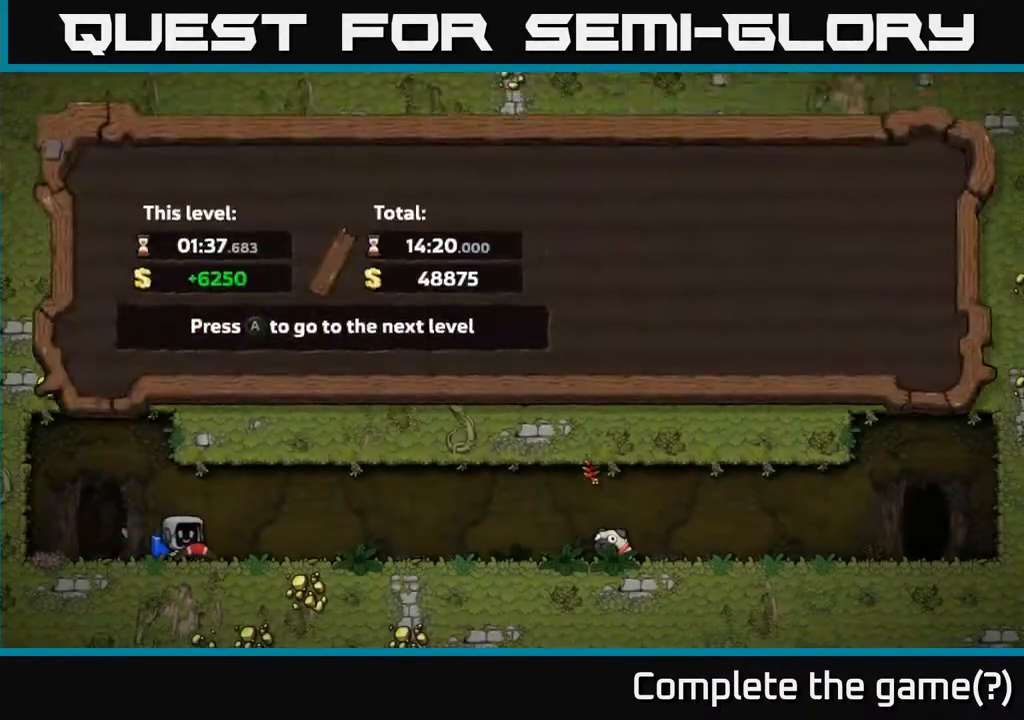
{"buttons": [], "left_stick": "center", "events": []}
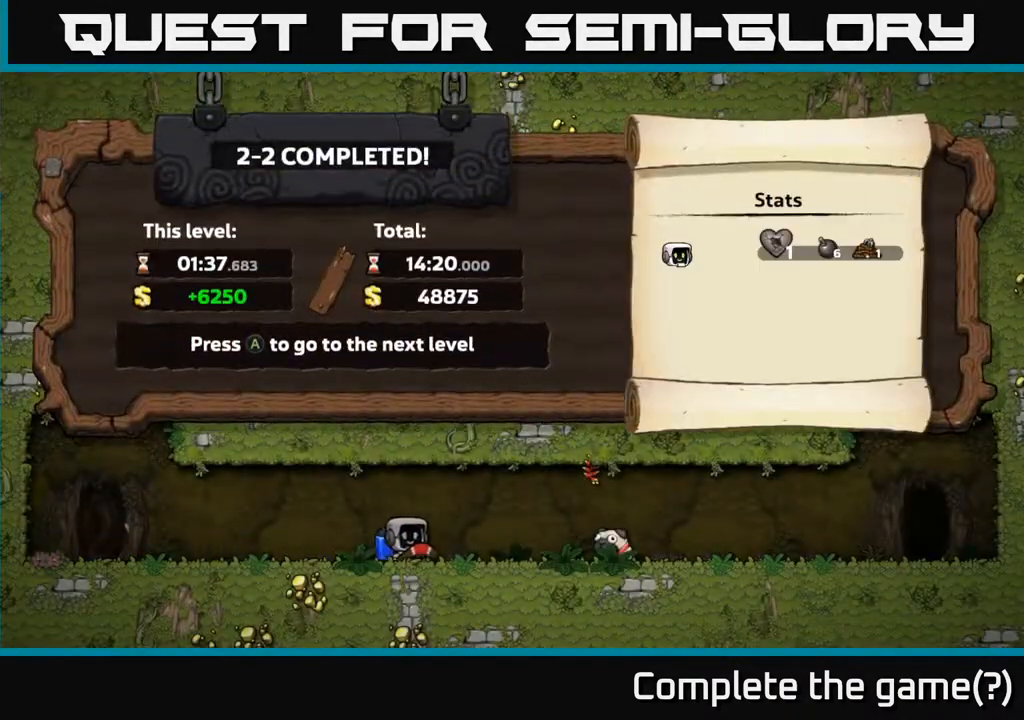
{"buttons": [], "left_stick": "center", "events": []}
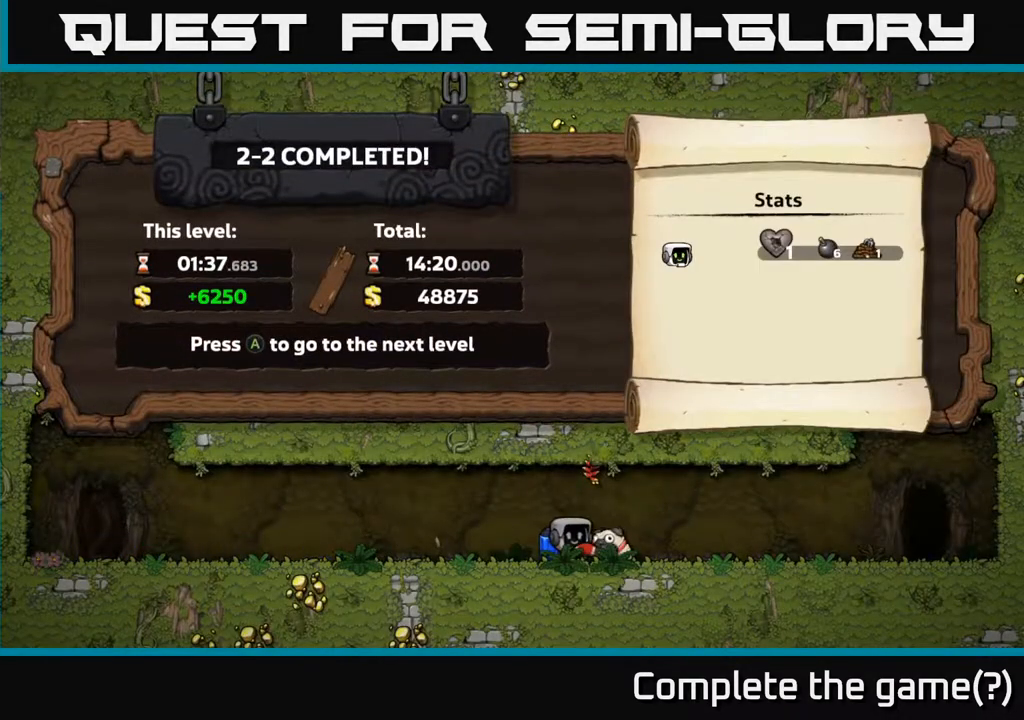
{"buttons": [], "left_stick": "center", "events": []}
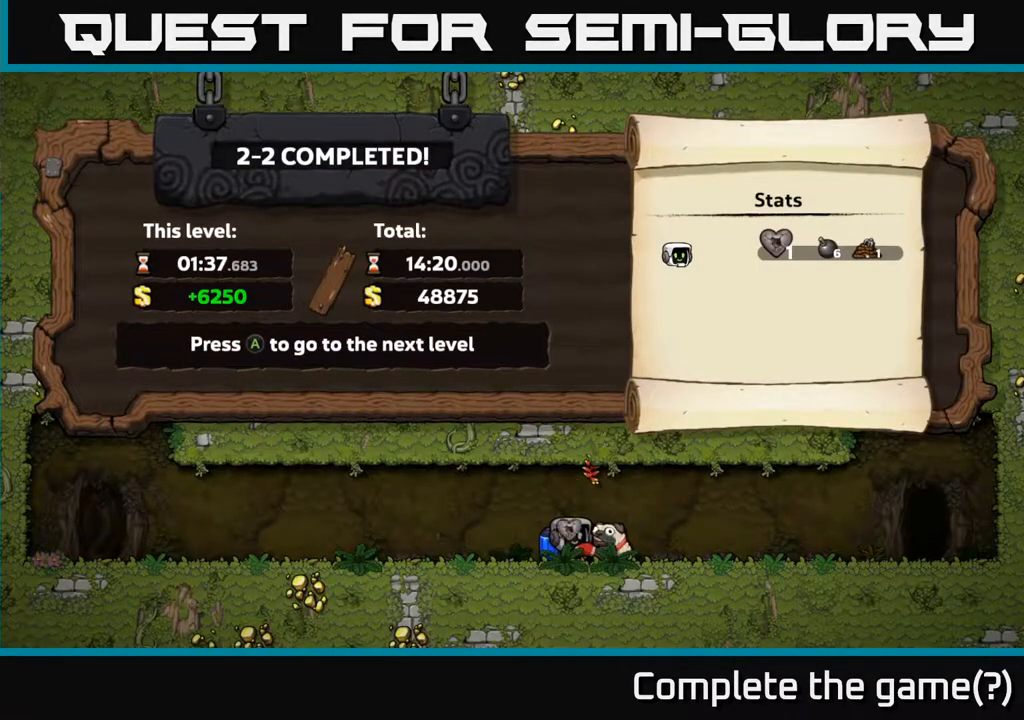
{"buttons": [], "left_stick": "center", "events": []}
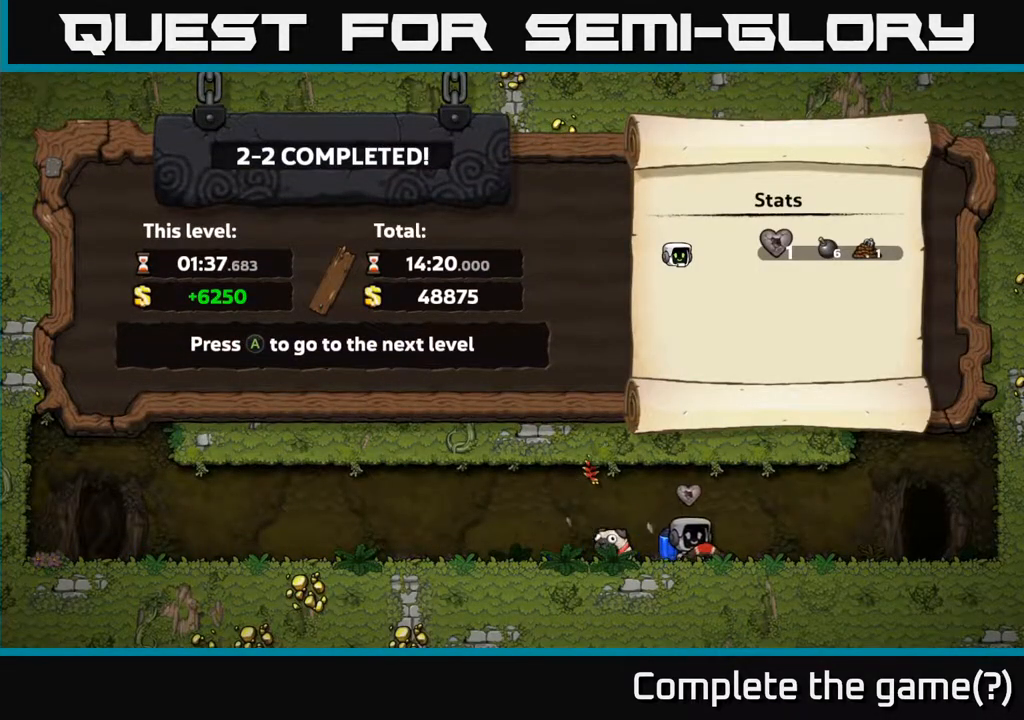
{"buttons": [], "left_stick": "center", "events": []}
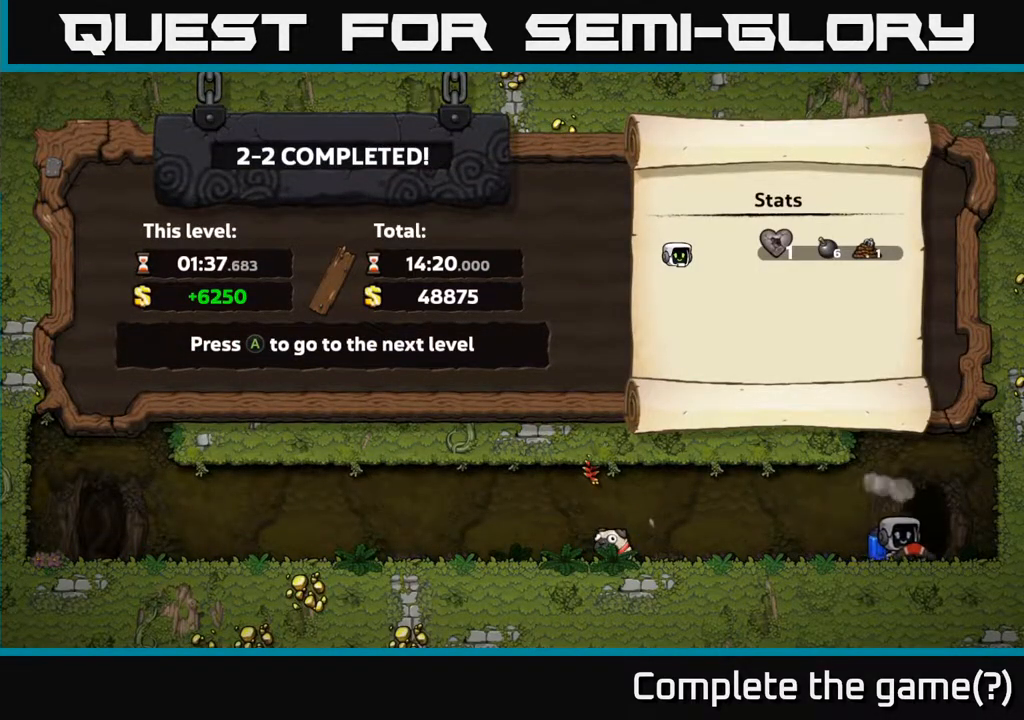
{"buttons": [], "left_stick": "center", "events": []}
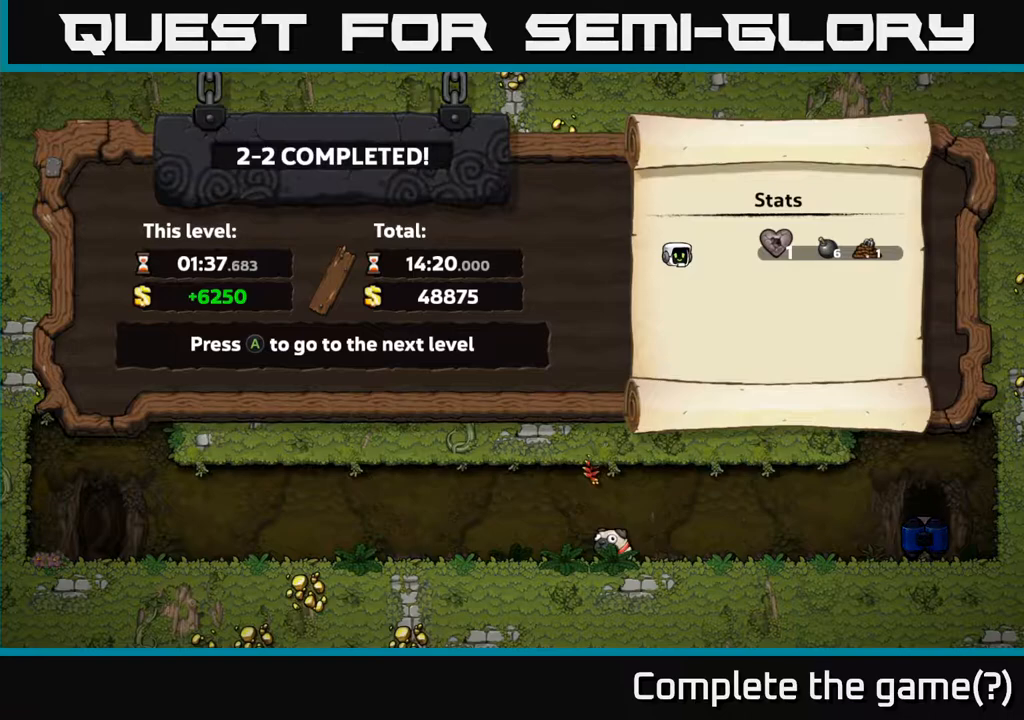
{"buttons": [], "left_stick": "center", "events": [[50, "A", "down"], [233, "A", "up"]]}
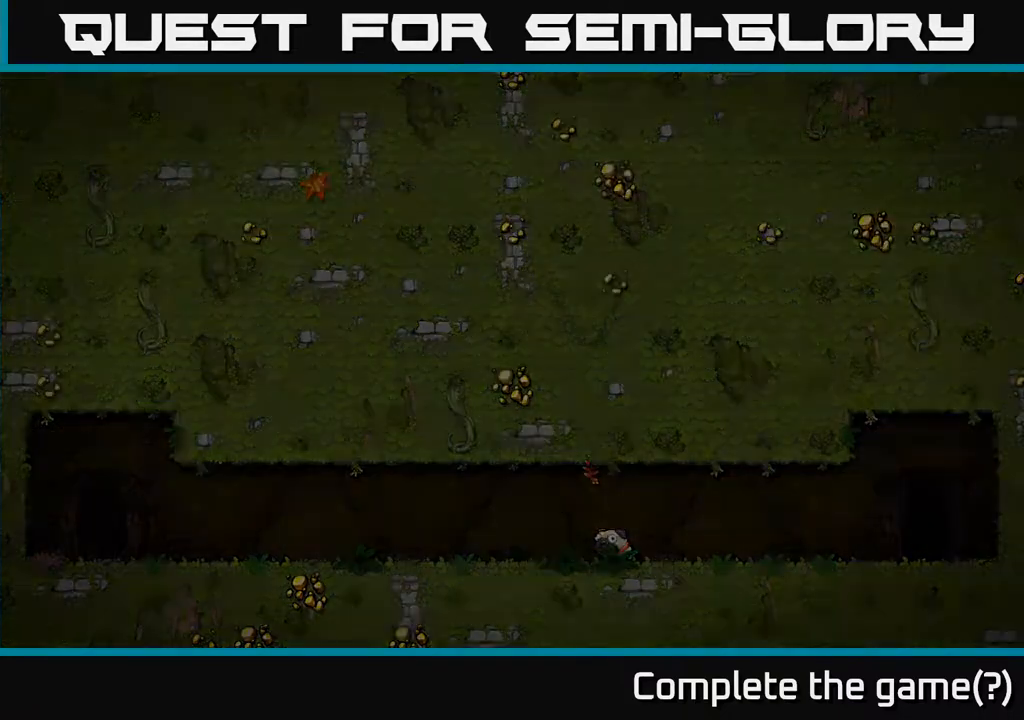
{"buttons": [], "left_stick": "center", "events": []}
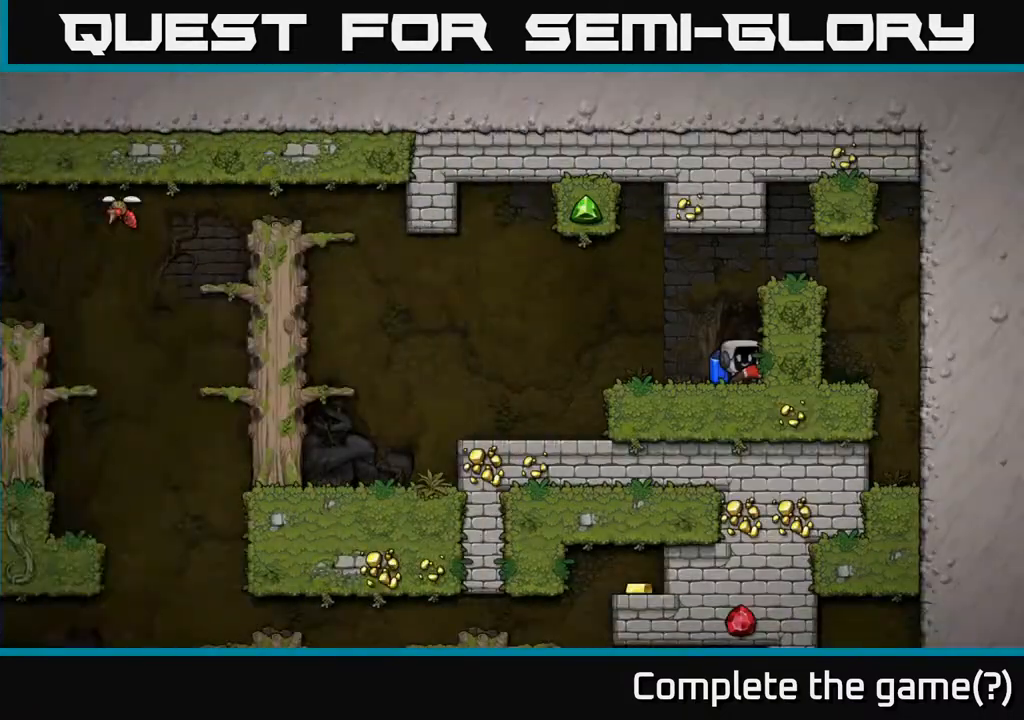
{"buttons": [], "left_stick": "left", "events": [[317, "left_stick", "left"]]}
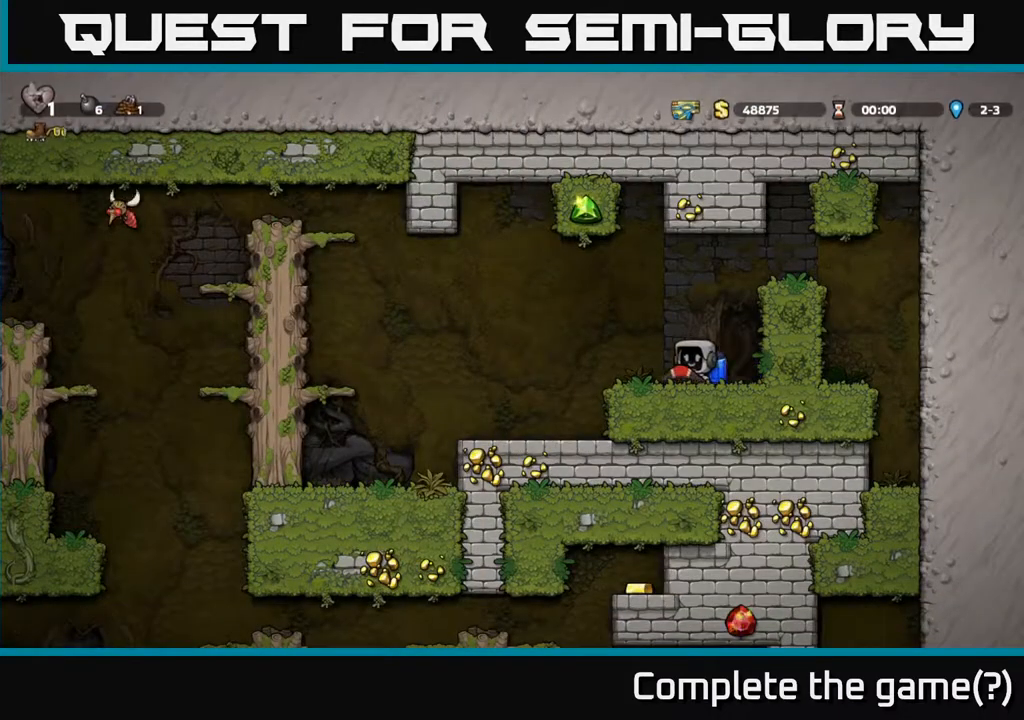
{"buttons": ["A"], "left_stick": "left", "events": [[133, "A", "down"], [300, "A", "up"], [467, "A", "down"]]}
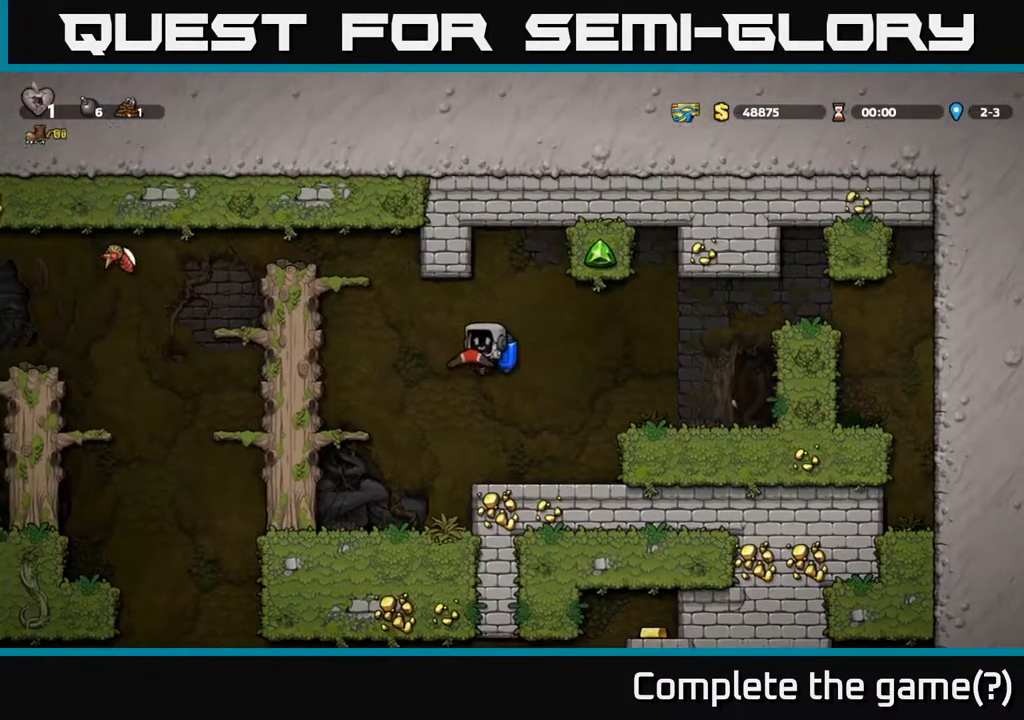
{"buttons": ["X"], "left_stick": "center", "events": [[83, "A", "up"], [167, "A", "down"], [167, "left_stick", "center"], [317, "left_stick", "left"], [450, "A", "up"], [467, "X", "down"], [467, "left_stick", "center"]]}
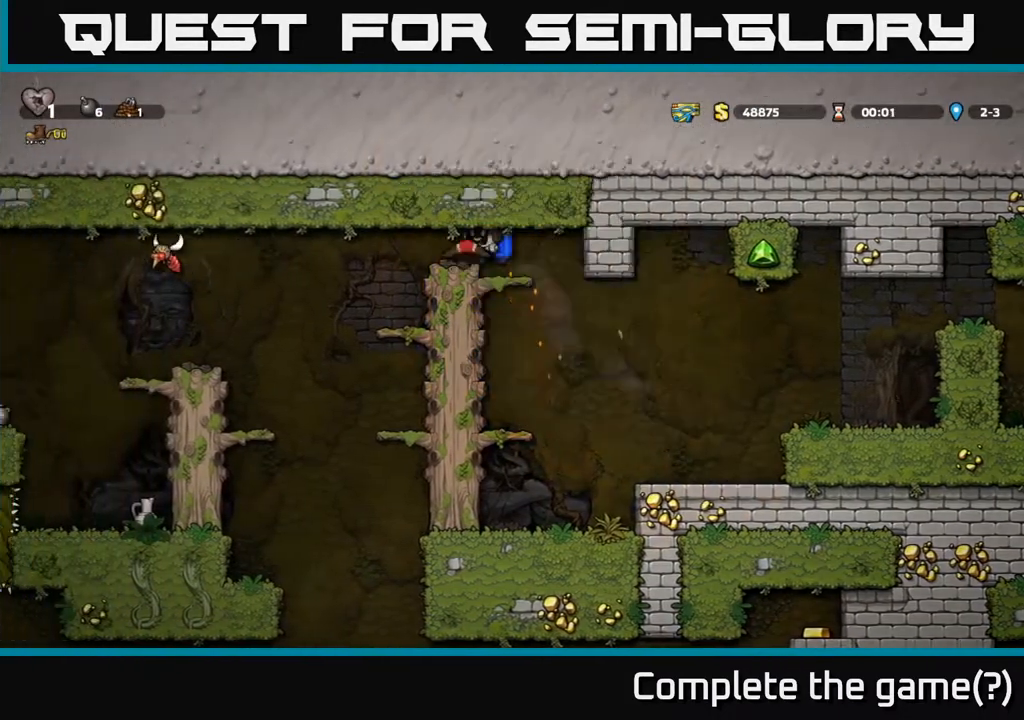
{"buttons": [], "left_stick": "center", "events": [[67, "X", "up"]]}
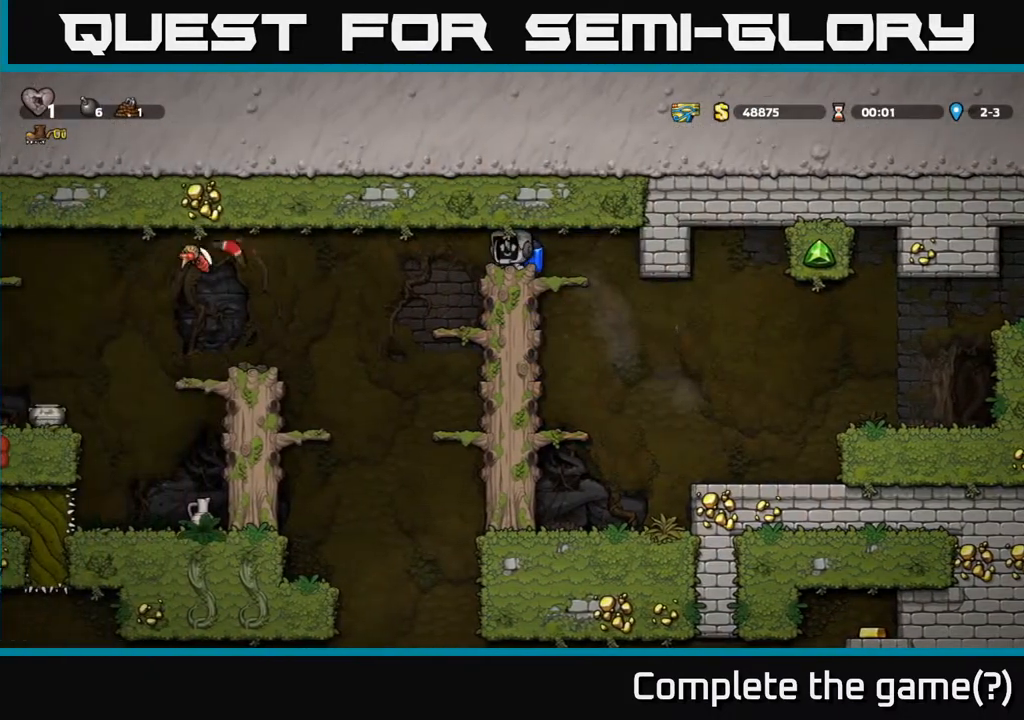
{"buttons": [], "left_stick": "center", "events": []}
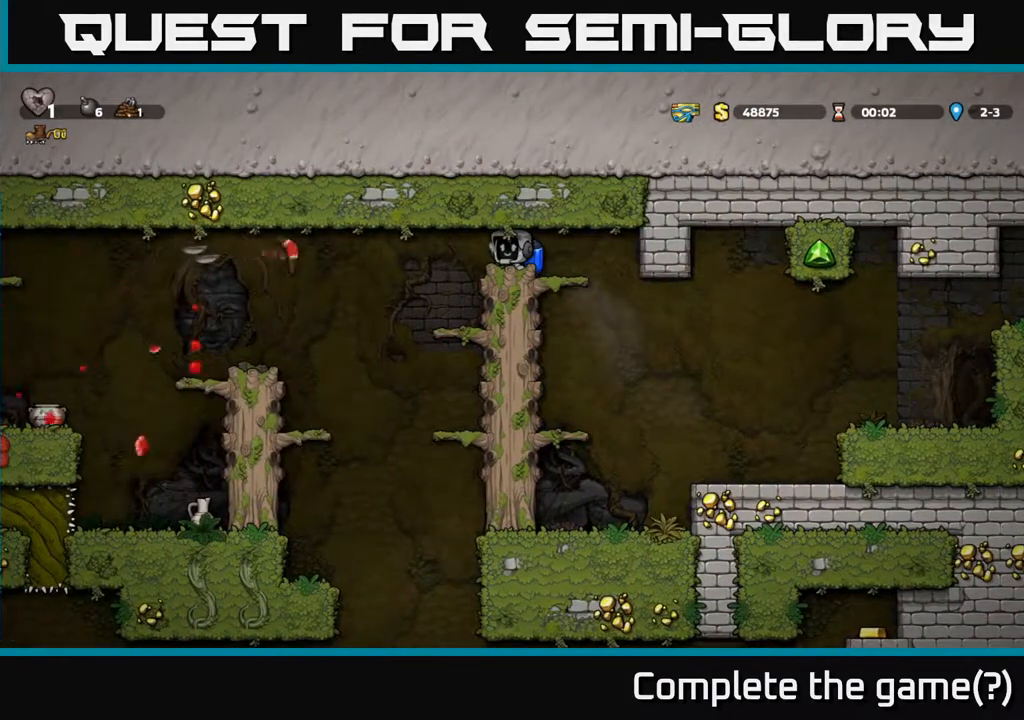
{"buttons": ["A"], "left_stick": "left", "events": [[217, "left_stick", "left"], [417, "A", "down"]]}
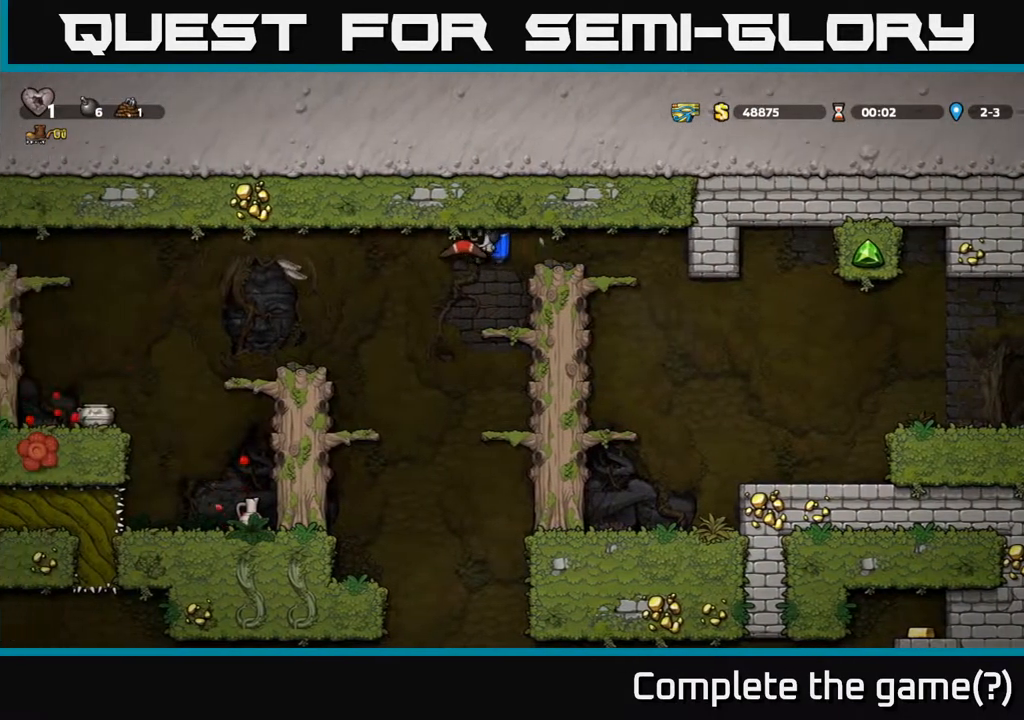
{"buttons": [], "left_stick": "center", "events": [[83, "A", "up"], [350, "left_stick", "center"]]}
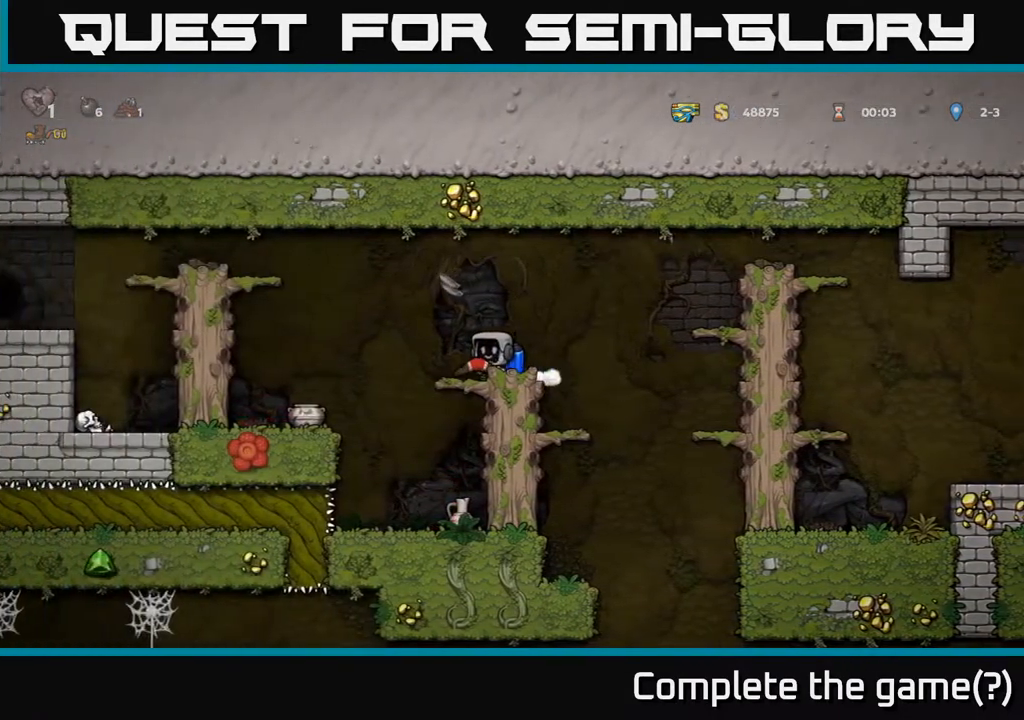
{"buttons": [], "left_stick": "down", "events": [[67, "left_stick", "left"], [283, "left_stick", "center"], [333, "left_stick", "down"]]}
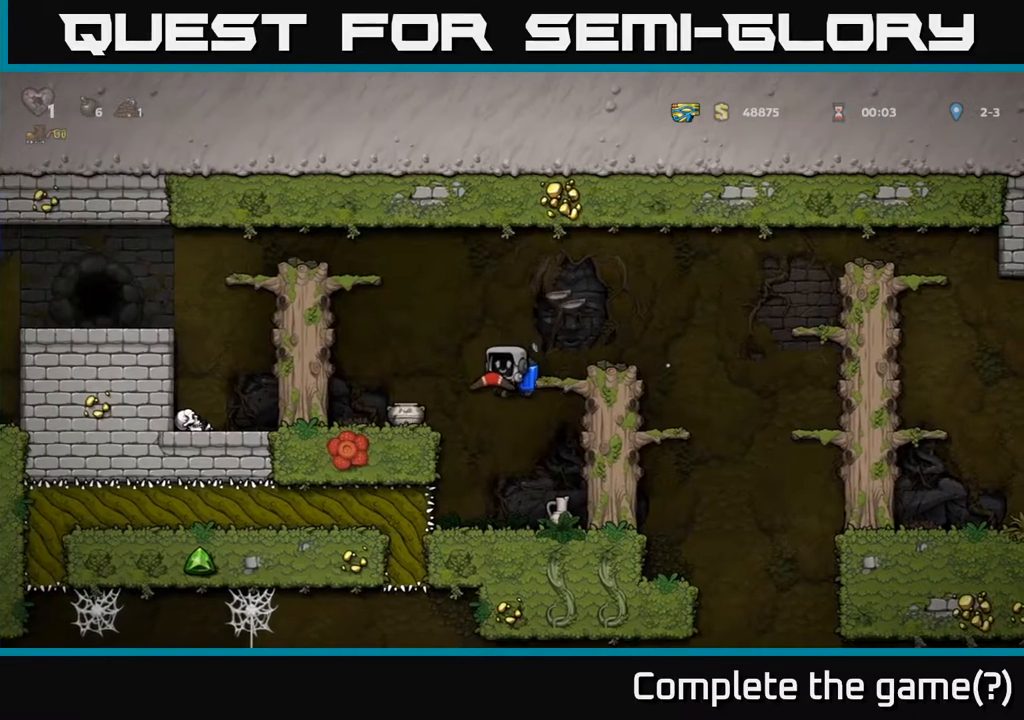
{"buttons": ["X"], "left_stick": "center", "events": [[83, "left_stick", "center"], [200, "left_stick", "left"], [350, "left_stick", "right"], [417, "X", "down"], [433, "left_stick", "center"]]}
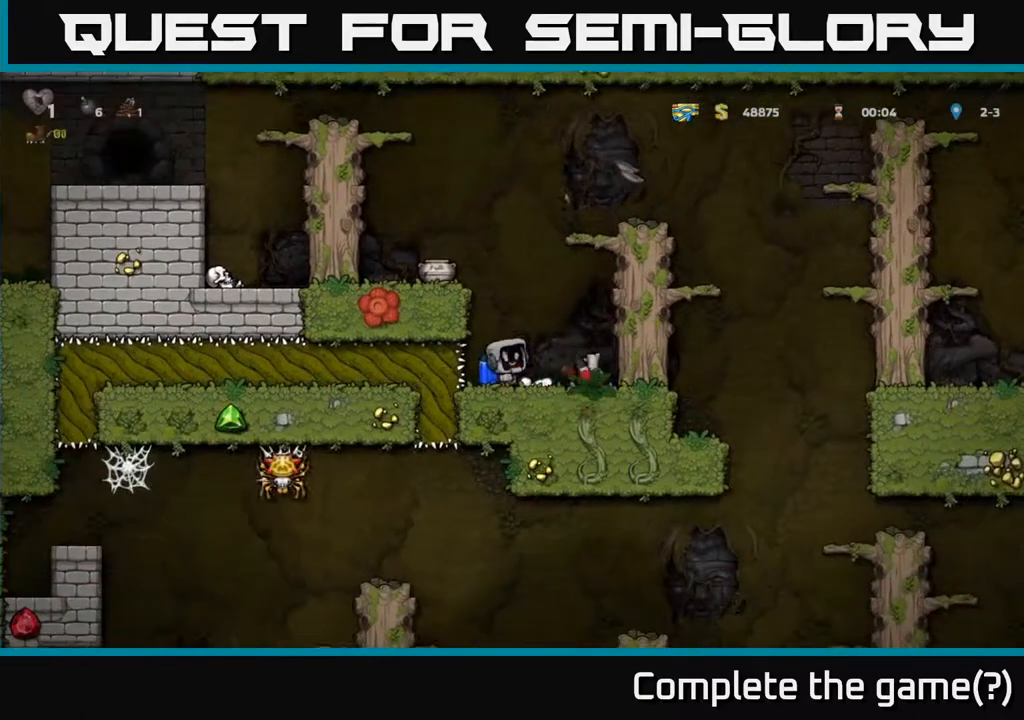
{"buttons": [], "left_stick": "right", "events": [[17, "X", "up"], [350, "left_stick", "right"]]}
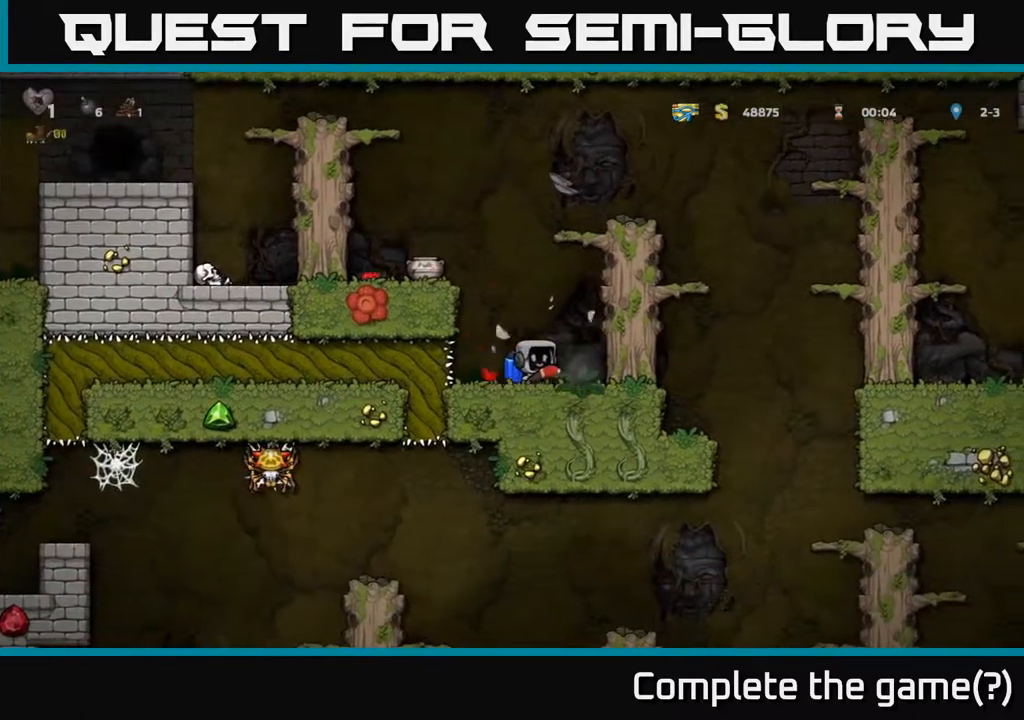
{"buttons": [], "left_stick": "center", "events": [[17, "left_stick", "center"], [67, "A", "down"], [100, "left_stick", "left"], [183, "A", "up"], [233, "A", "down"], [233, "left_stick", "center"], [400, "A", "up"], [400, "X", "down"], [467, "X", "up"]]}
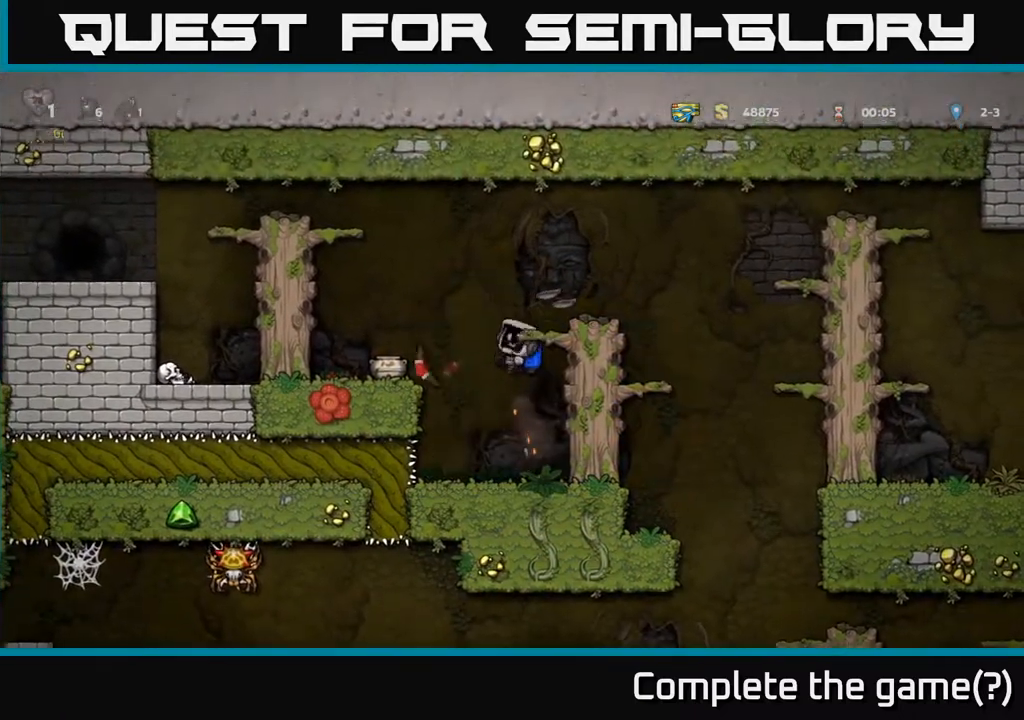
{"buttons": ["A"], "left_stick": "center", "events": [[250, "A", "down"], [267, "left_stick", "left"], [383, "left_stick", "center"], [400, "A", "up"], [500, "A", "down"]]}